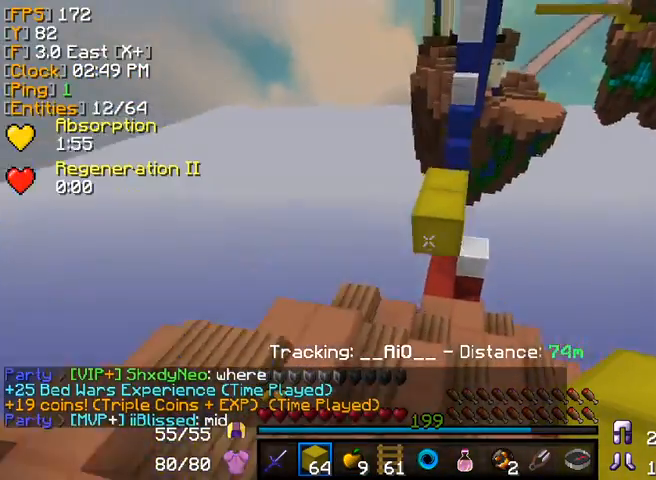
Gameplay with keyboard and mouse; each line is a JSON object with the keys and mouse buttons held at the frame after it. "events" lists presses ("down") and releases ("up") of "a", "d", "s", "w", "mouse_left" and "mouse_right" between this image and that frame as [ms after this image, input, new state], when the widget could be followed in between. "mouse_left", "mouse_right" = the "left", "right" buttons of the "mouse" list. No other keys are recorded. Fast repeated clicks can show as one long hold. Mouse movement is not recorded.
{"keys": [], "mouse": ["right"], "events": [[120, "mouse_right", "down"], [400, "w", "up"], [480, "mouse_right", "up"], [520, "mouse_right", "down"]]}
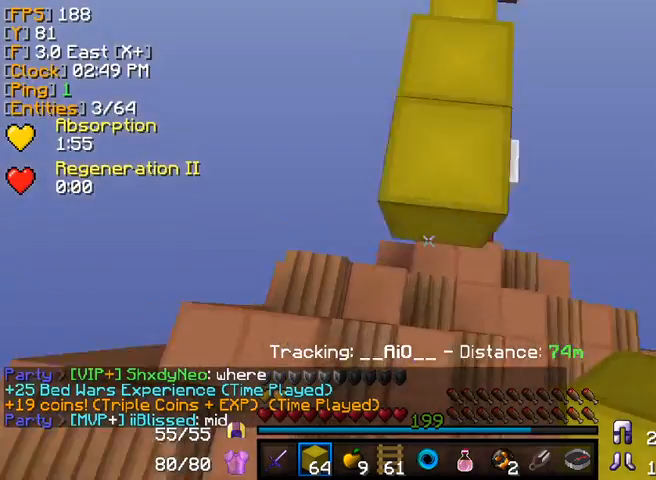
{"keys": [], "mouse": [], "events": [[160, "mouse_right", "up"], [200, "mouse_right", "down"], [280, "mouse_right", "up"]]}
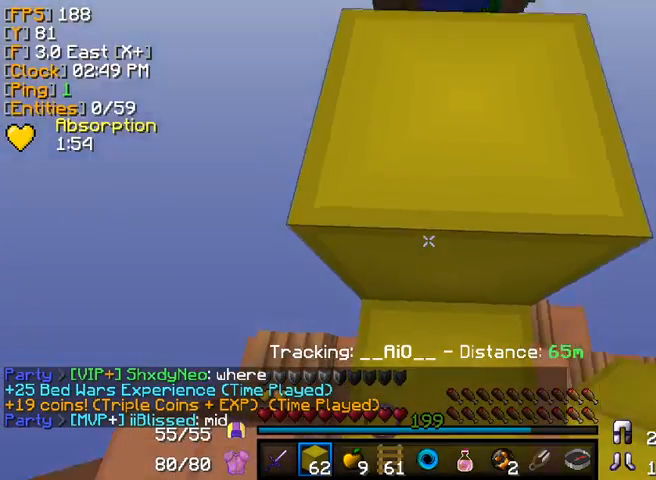
{"keys": ["w"], "mouse": [], "events": [[40, "w", "down"]]}
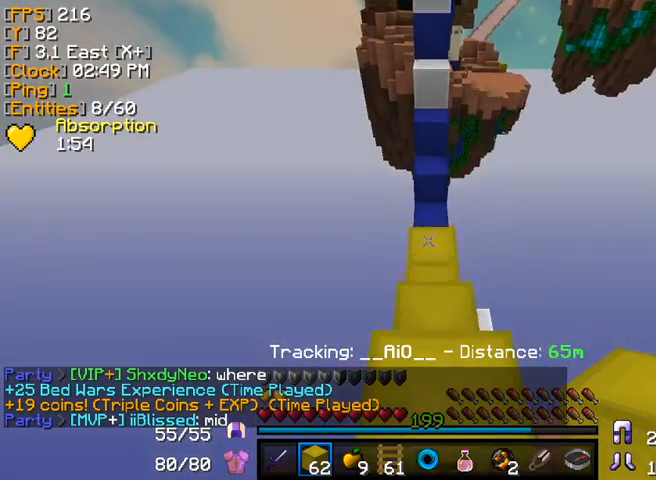
{"keys": [], "mouse": ["right"], "events": [[200, "mouse_right", "down"], [240, "mouse_right", "up"], [240, "s", "down"], [240, "w", "up"], [280, "mouse_right", "down"], [320, "s", "up"], [360, "mouse_right", "up"], [400, "mouse_right", "down"]]}
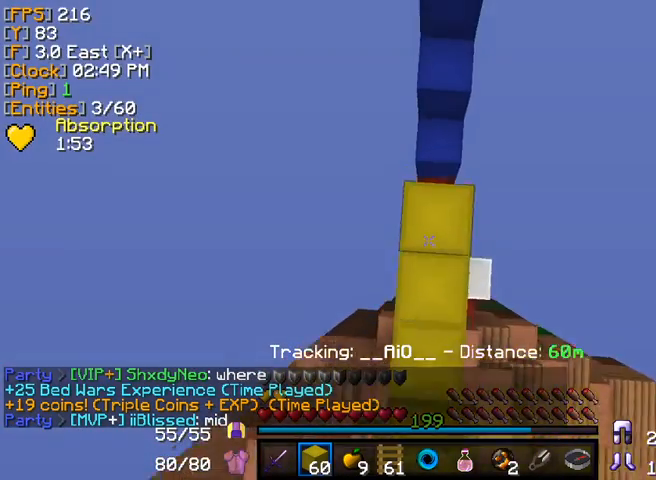
{"keys": ["s"], "mouse": [], "events": [[40, "mouse_right", "up"], [80, "mouse_right", "down"], [200, "mouse_right", "up"], [440, "s", "down"]]}
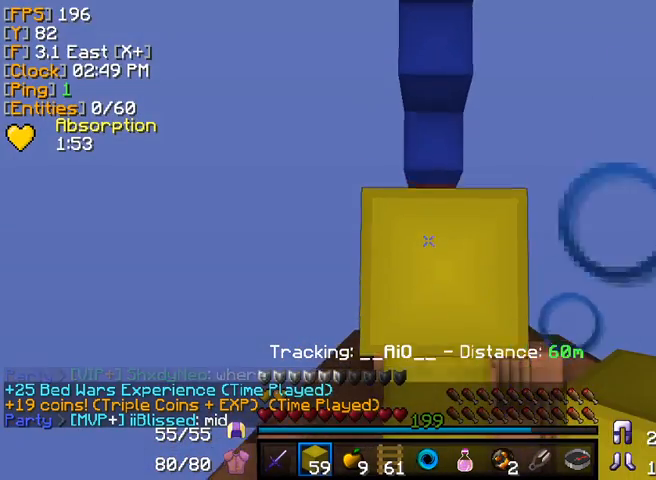
{"keys": ["w"], "mouse": [], "events": [[40, "mouse_right", "down"], [40, "s", "up"], [120, "mouse_right", "up"], [320, "mouse_right", "down"], [400, "w", "down"], [440, "mouse_right", "up"]]}
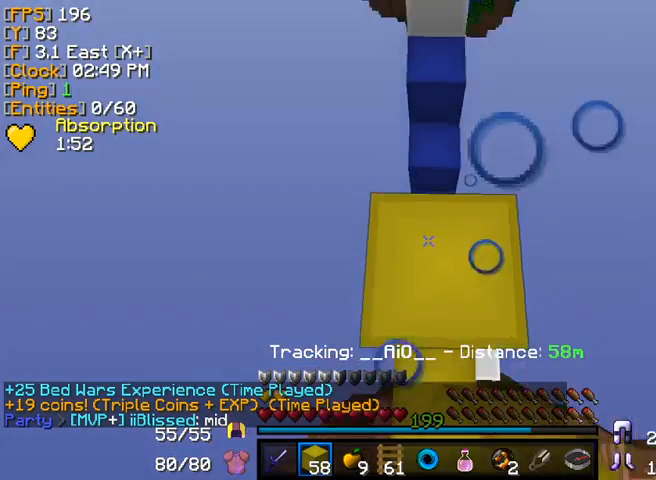
{"keys": ["w"], "mouse": [], "events": []}
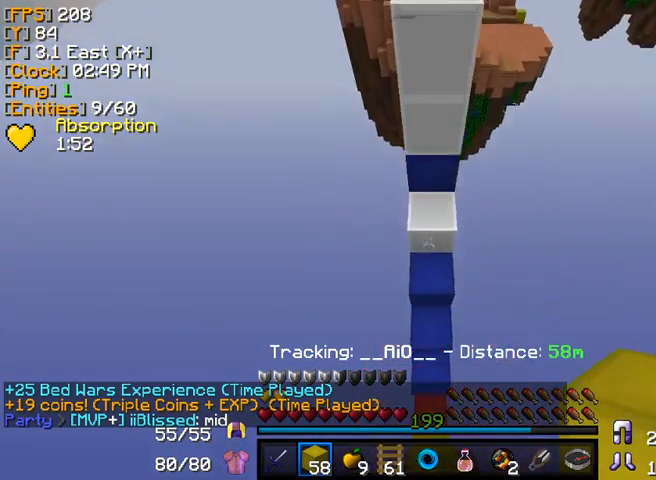
{"keys": ["w"], "mouse": ["right"], "events": [[40, "mouse_right", "down"], [200, "mouse_right", "up"], [240, "mouse_right", "down"], [280, "mouse_right", "up"], [320, "mouse_right", "down"], [360, "mouse_right", "up"], [400, "mouse_right", "down"]]}
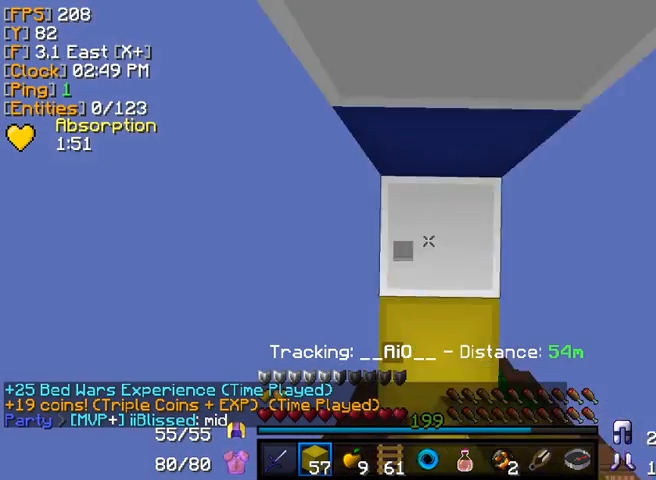
{"keys": ["w"], "mouse": [], "events": [[200, "mouse_right", "up"], [360, "mouse_right", "down"], [480, "mouse_right", "up"]]}
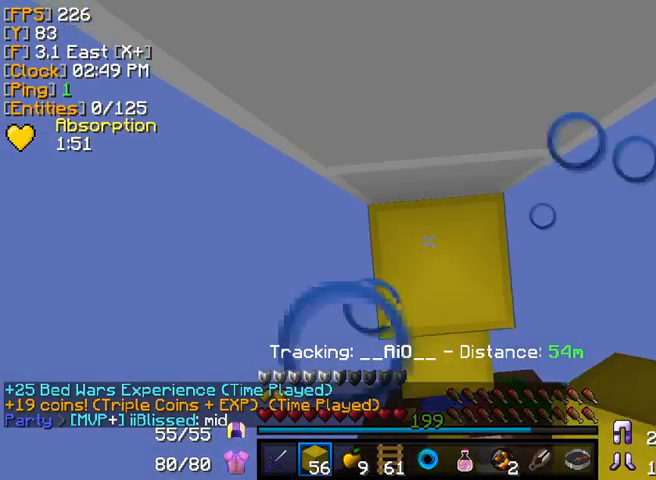
{"keys": ["w"], "mouse": [], "events": [[160, "mouse_right", "down"], [240, "mouse_right", "up"]]}
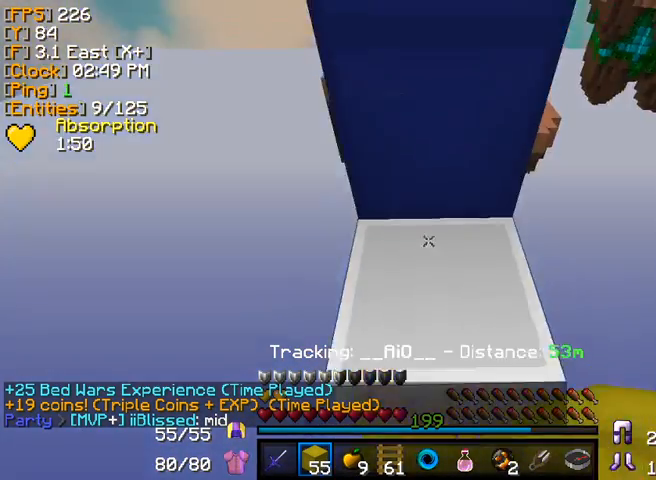
{"keys": ["w"], "mouse": [], "events": []}
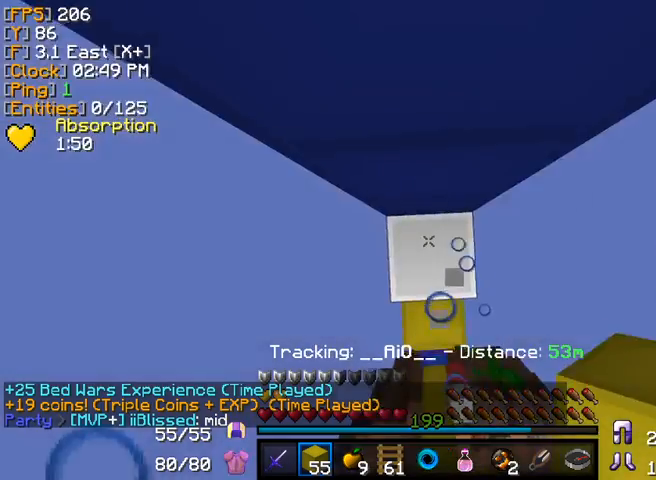
{"keys": ["w"], "mouse": [], "events": [[80, "mouse_right", "down"], [160, "mouse_right", "up"]]}
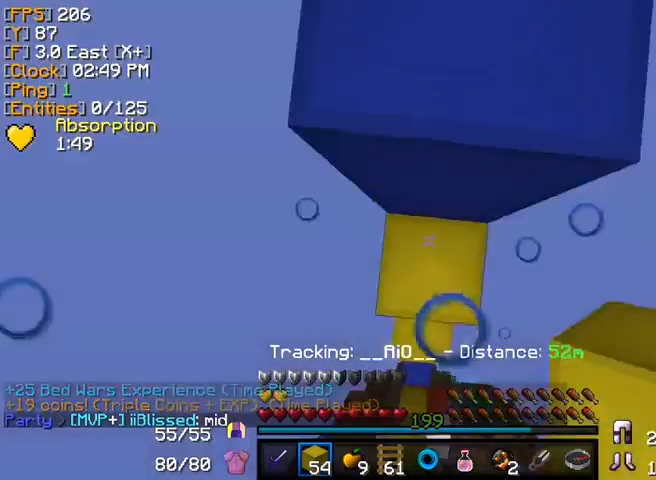
{"keys": ["d", "w"], "mouse": [], "events": [[40, "mouse_right", "down"], [120, "mouse_right", "up"], [440, "d", "down"]]}
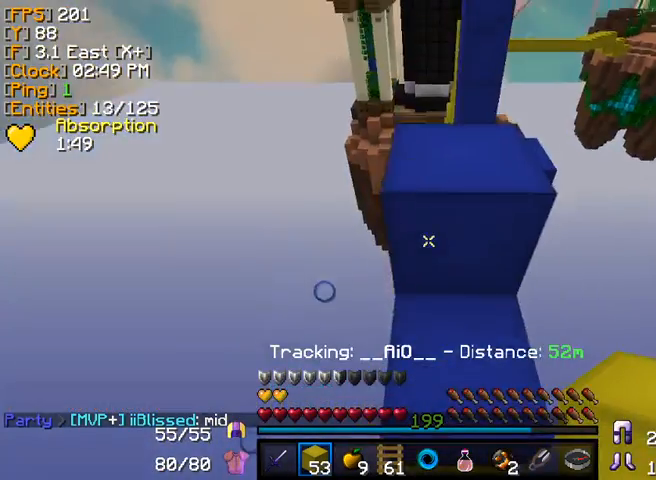
{"keys": ["w"], "mouse": [], "events": [[40, "d", "up"]]}
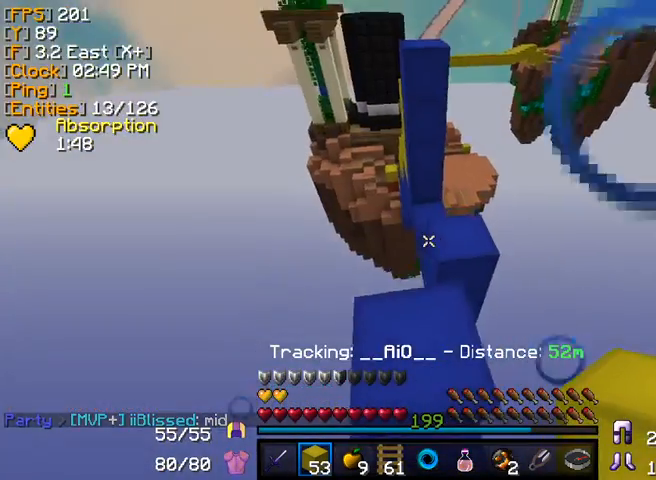
{"keys": ["w"], "mouse": ["right"], "events": [[360, "mouse_right", "down"], [400, "mouse_right", "up"], [440, "mouse_right", "down"]]}
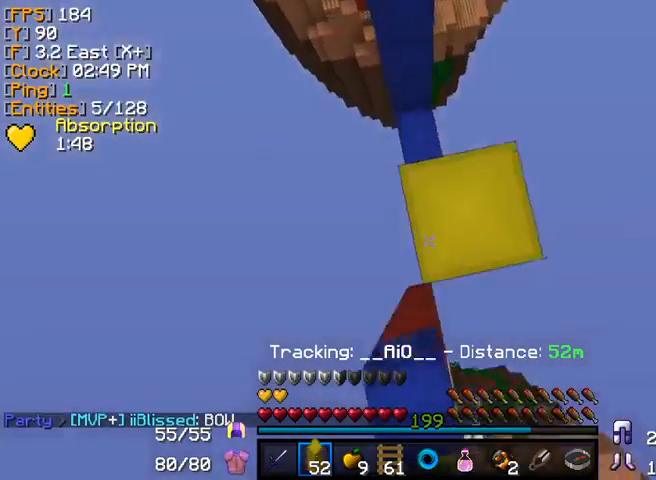
{"keys": ["w"], "mouse": []}
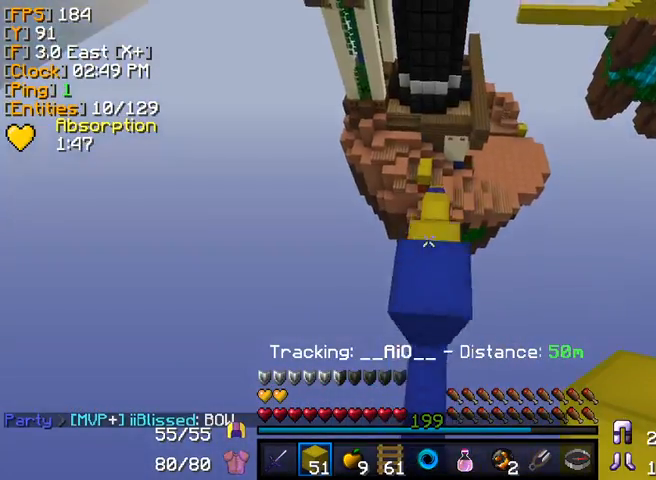
{"keys": ["w"], "mouse": [], "events": []}
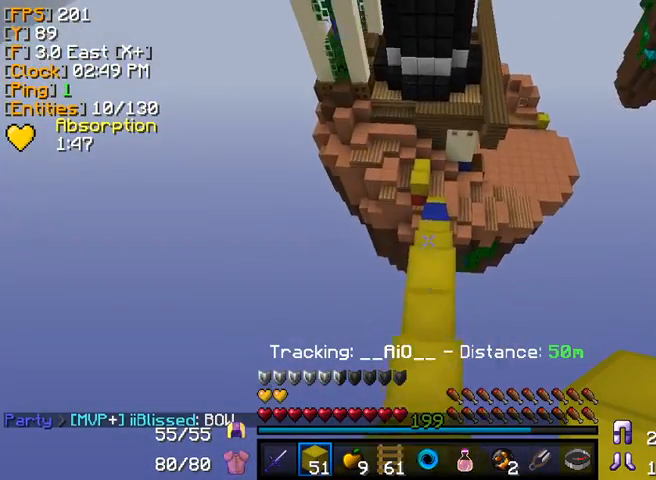
{"keys": ["w"], "mouse": [], "events": []}
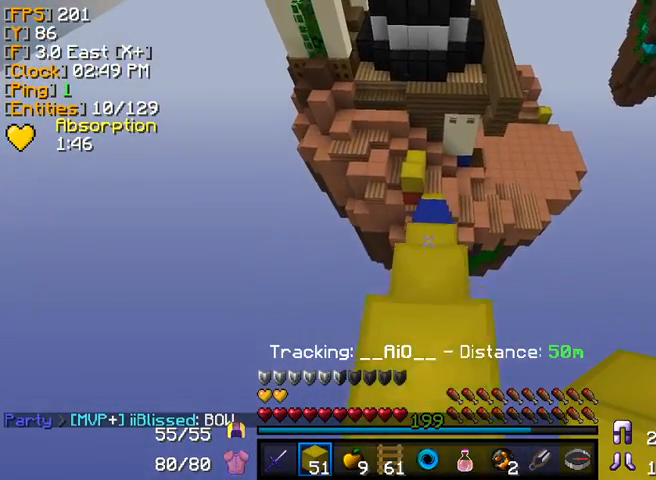
{"keys": ["w"], "mouse": [], "events": []}
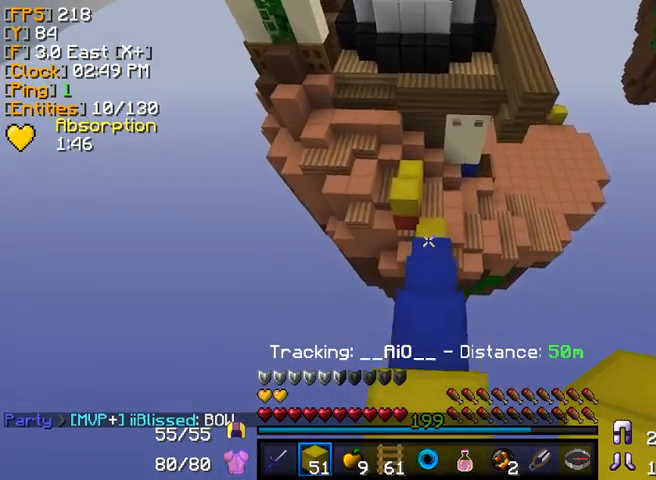
{"keys": ["w"], "mouse": [], "events": []}
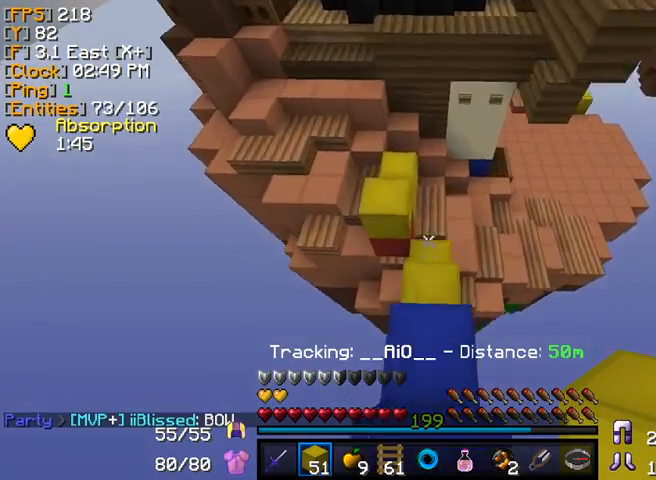
{"keys": ["w"], "mouse": [], "events": []}
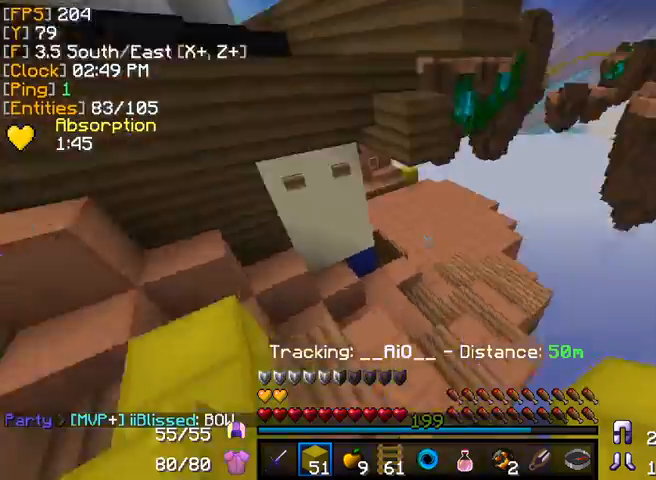
{"keys": ["a", "w"], "mouse": []}
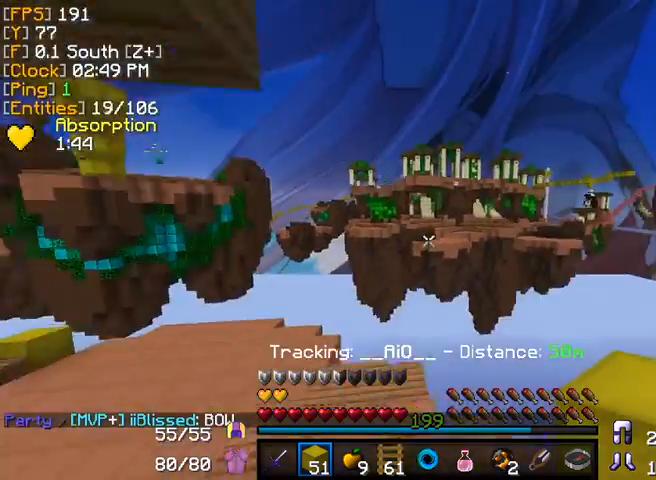
{"keys": ["a", "w"], "mouse": [], "events": []}
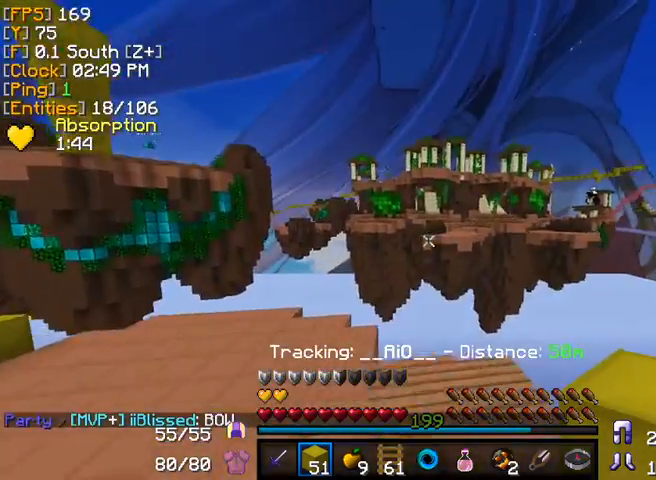
{"keys": ["w"], "mouse": [], "events": [[280, "a", "up"]]}
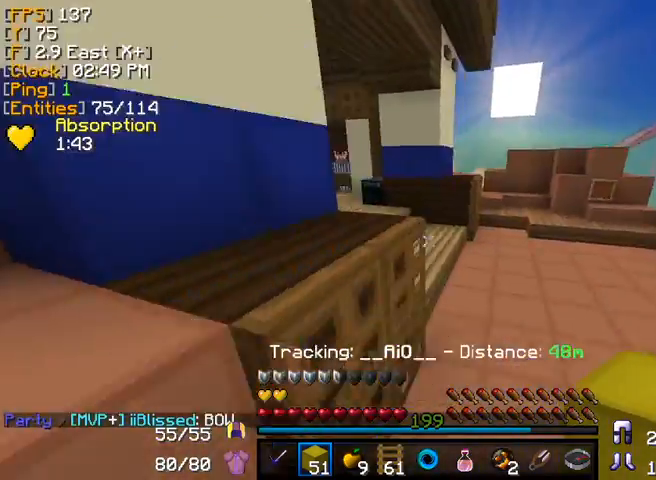
{"keys": ["a", "w"], "mouse": [], "events": [[40, "d", "down"], [200, "d", "up"], [520, "a", "down"]]}
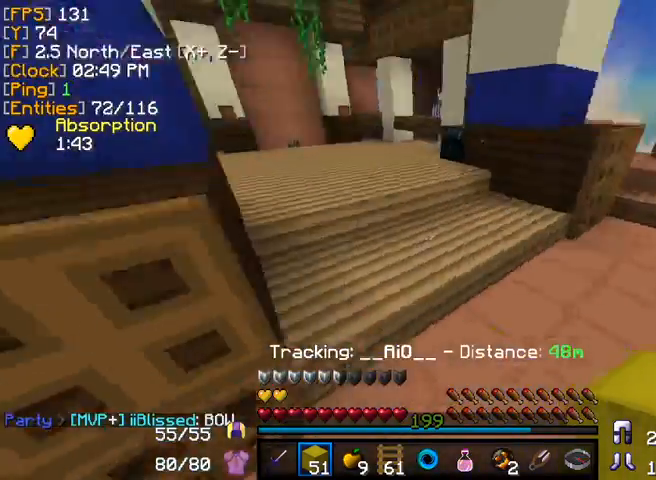
{"keys": ["w"], "mouse": [], "events": [[200, "a", "up"]]}
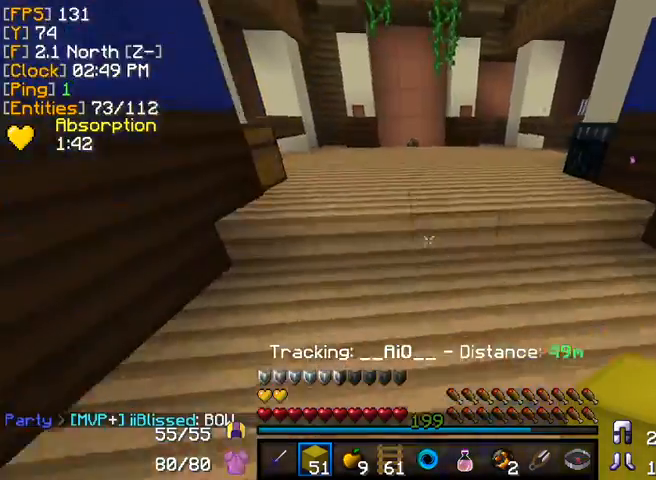
{"keys": ["w"], "mouse": [], "events": []}